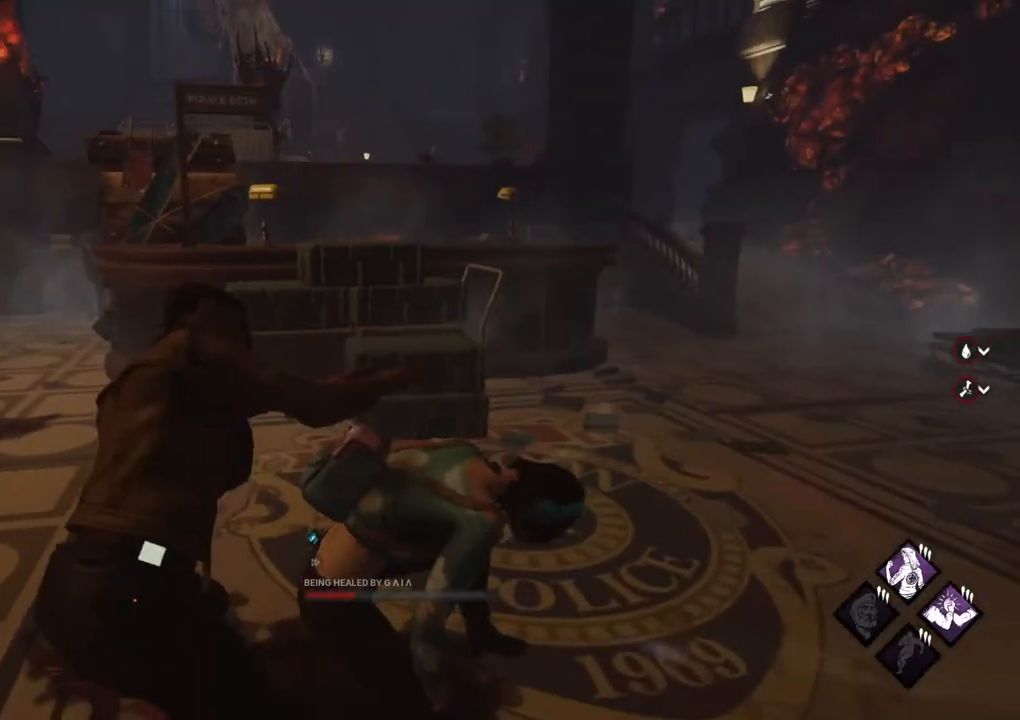
Gameplay with keyboard and mouse; each line is a JSON object with the keys and mouse buttons held at the frame after it. "events" lists presses ("down") and releases ("up") of "1", "2", "3", "4", "5", "a", "alt", "c", "caps_lock", "ctrl", "d", "e", "f", "g", "q", "r", "s", "shift", "space", "t", "tab", "v", "w", "x", "z", "mouse_left", "mouse_wheel" and "mouse_right" between this image and that frame as [ms after this image, input, new state], when the widget could be followed in between. "mouse_left", "mouse_wheel", "mouse_right" = the "left", "wheel", "right" buttons of the "mouse" list. No other keys are recorded. "wheel" means that the mouse wheel is clicked or scrolled. "mouse_move" is the direction in which the mouse moves at that frame (one of eight, or "still"), when it could be read.
{"keys": [], "mouse": [], "mouse_move": "left", "events": []}
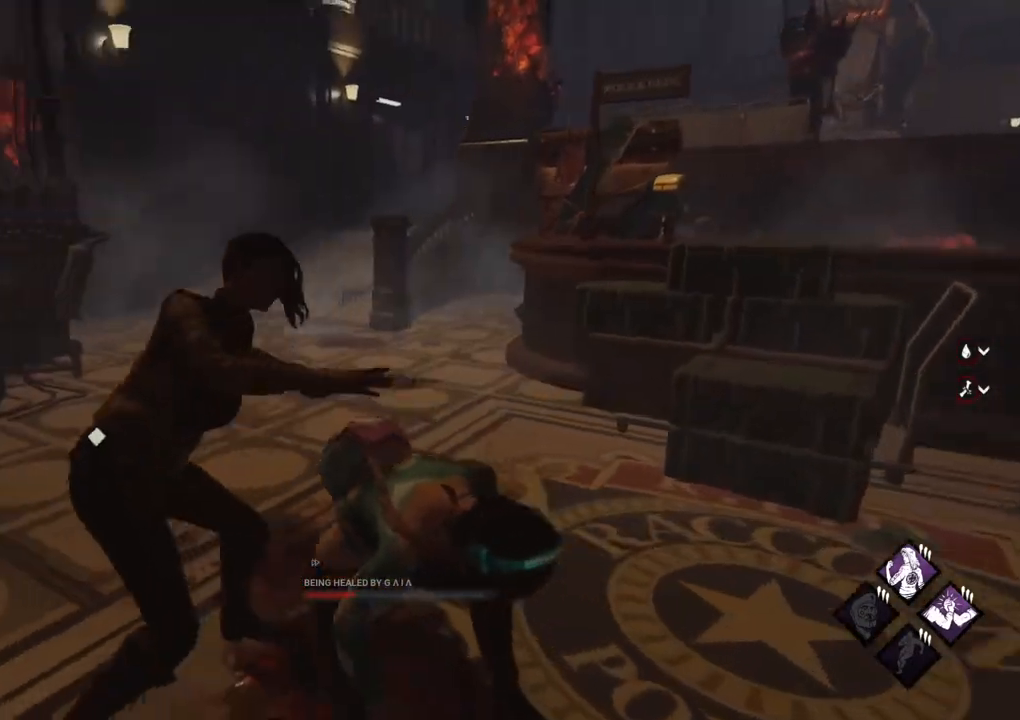
{"keys": [], "mouse": [], "mouse_move": "still", "events": []}
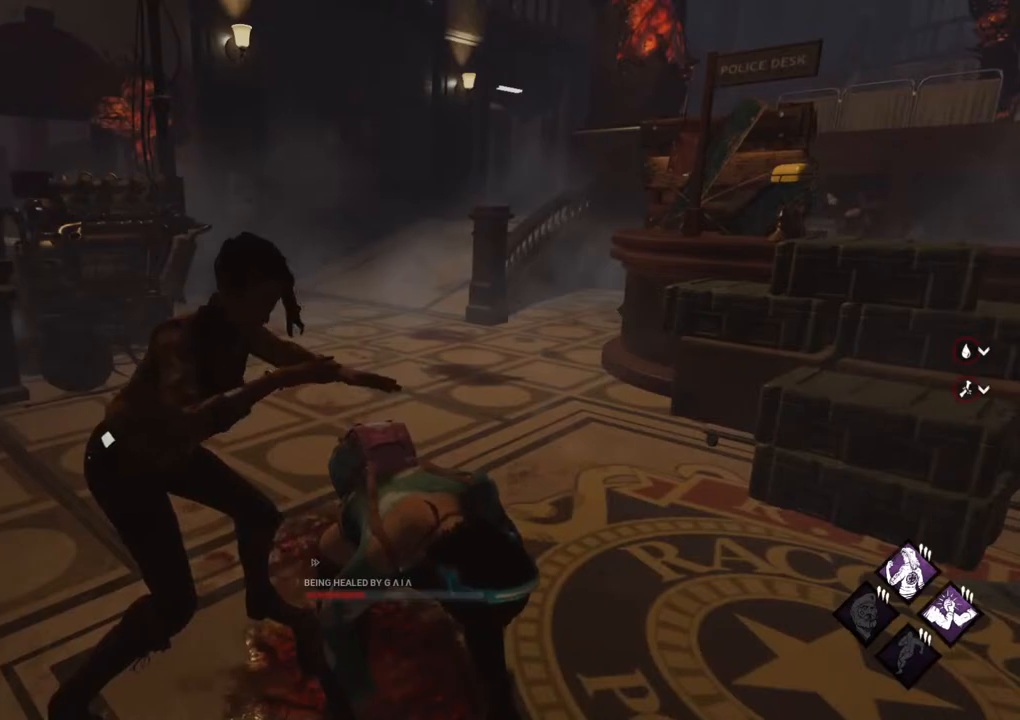
{"keys": [], "mouse": [], "mouse_move": "still", "events": []}
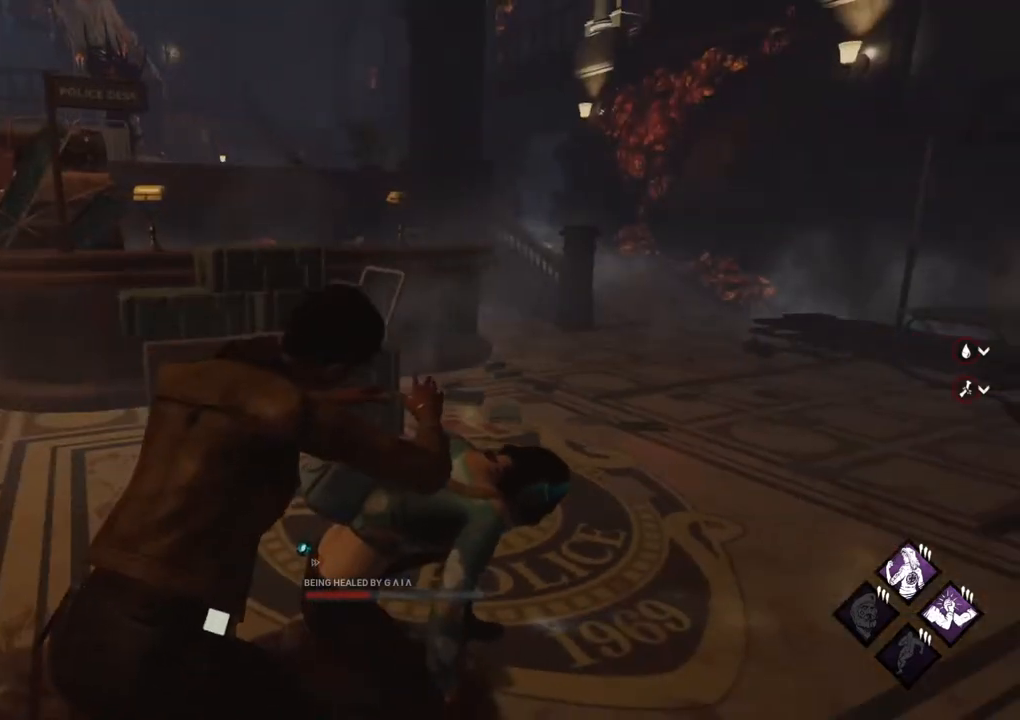
{"keys": [], "mouse": [], "mouse_move": "still", "events": []}
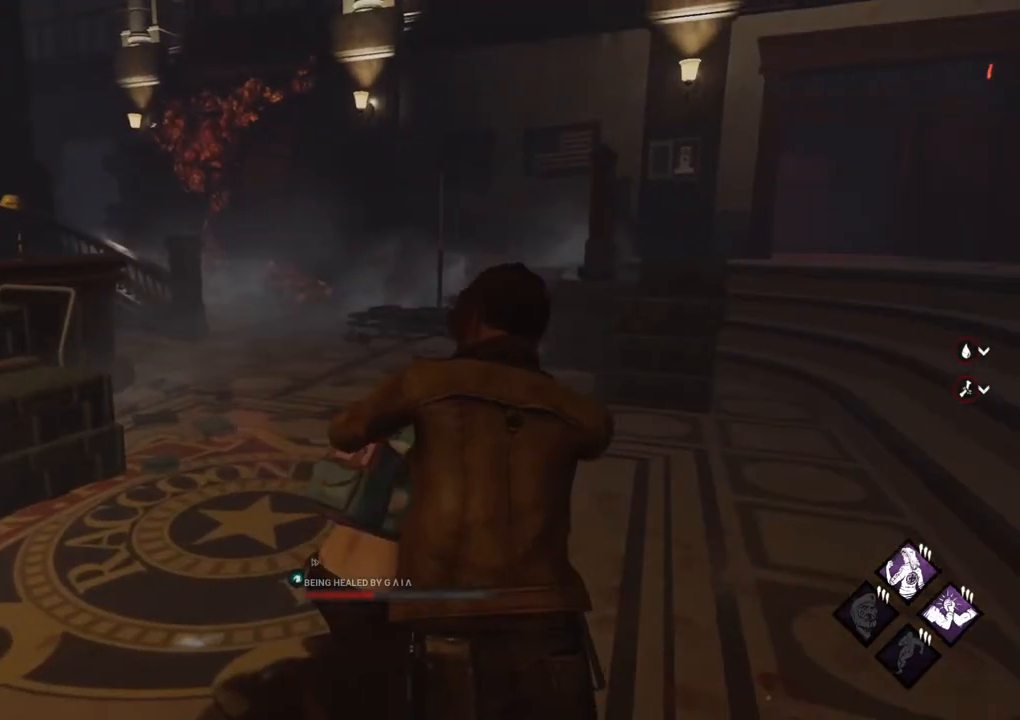
{"keys": [], "mouse": [], "mouse_move": "left", "events": []}
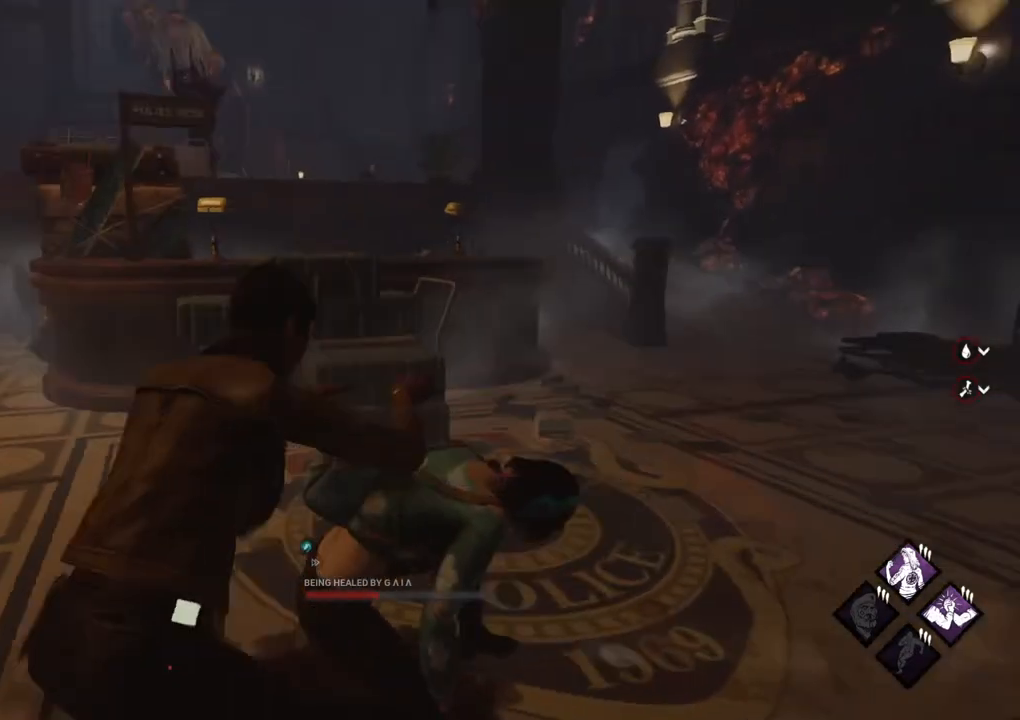
{"keys": [], "mouse": [], "mouse_move": "still", "events": []}
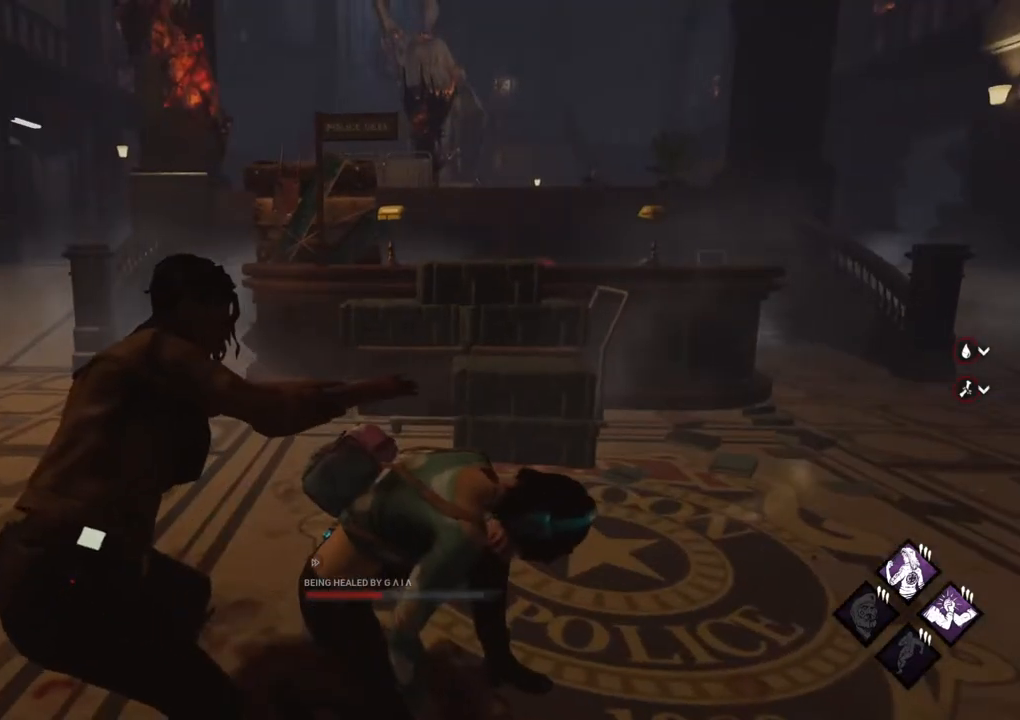
{"keys": [], "mouse": [], "mouse_move": "still", "events": []}
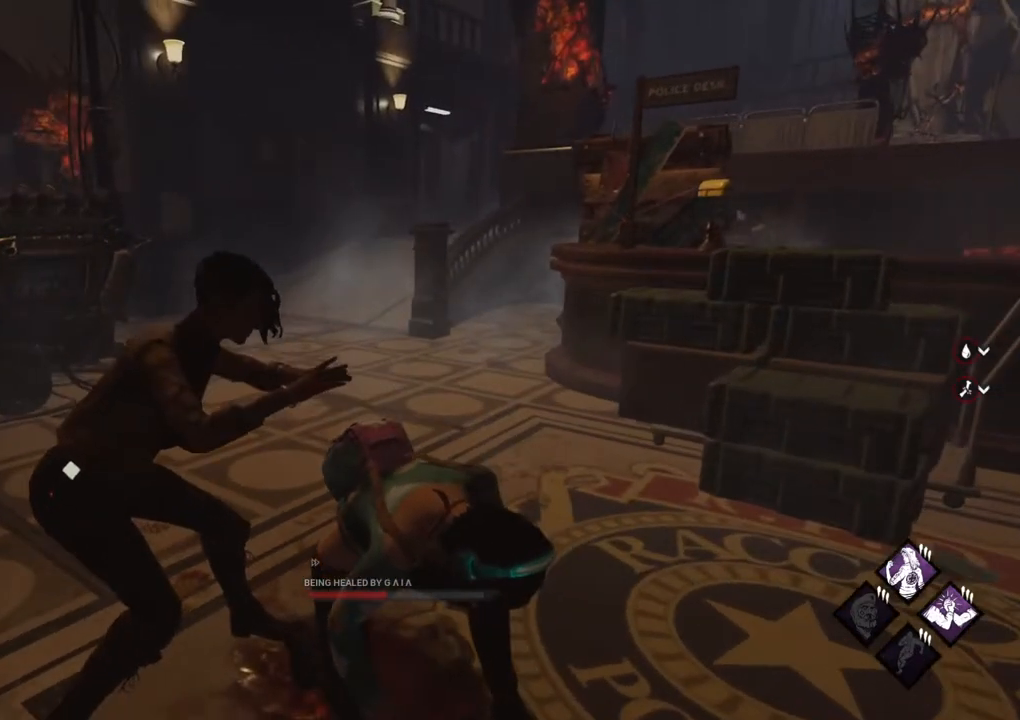
{"keys": [], "mouse": [], "mouse_move": "right", "events": []}
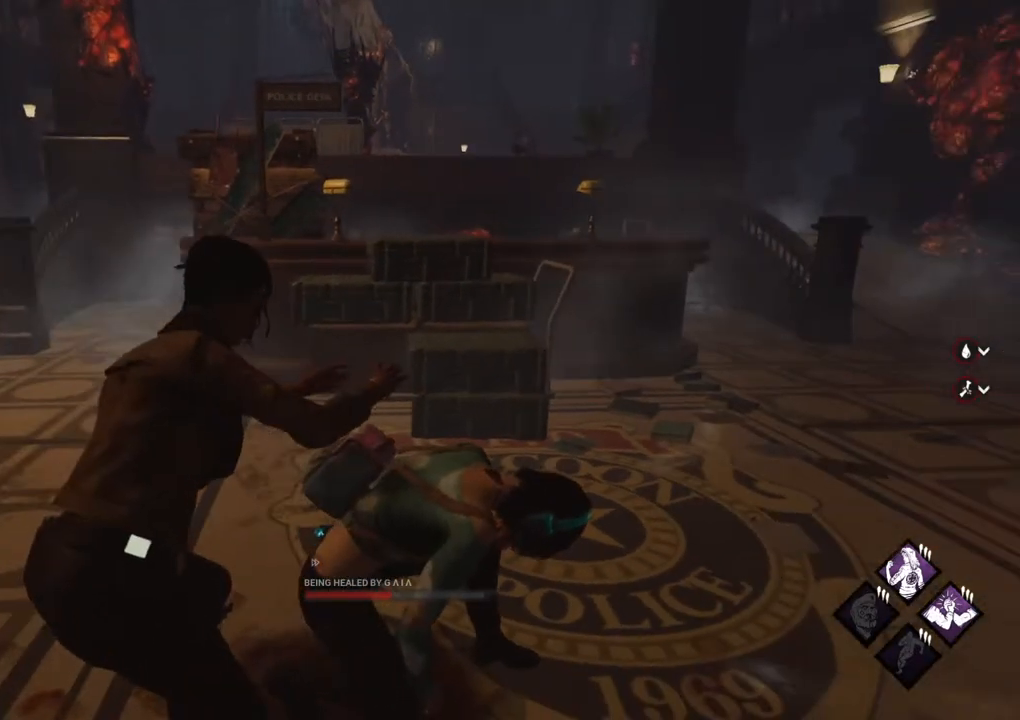
{"keys": [], "mouse": [], "mouse_move": "still", "events": []}
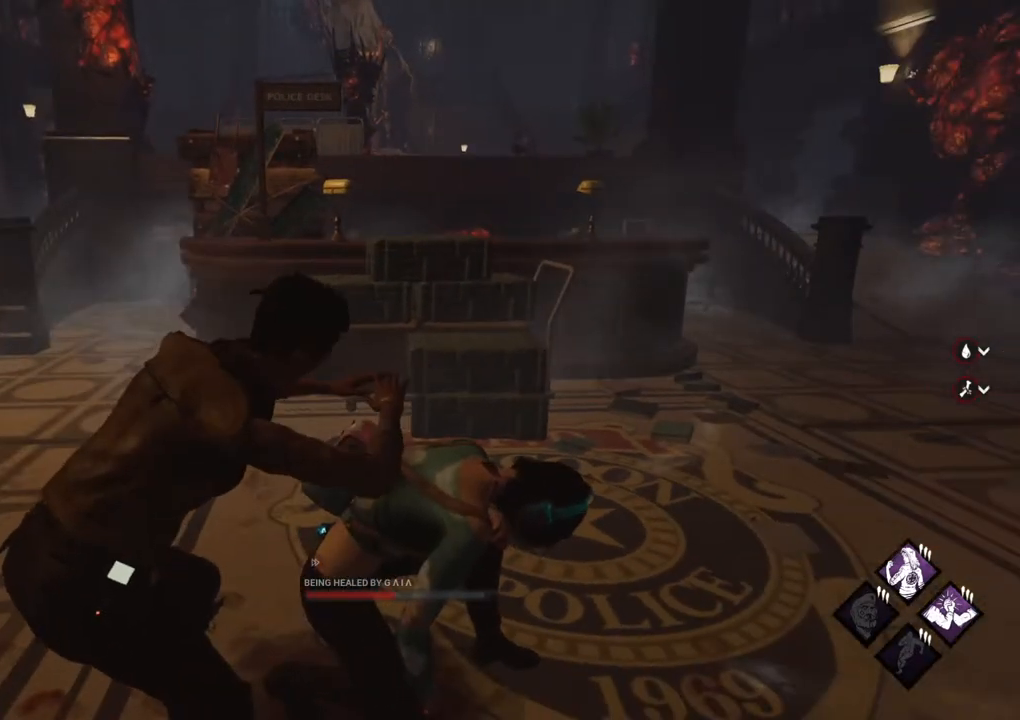
{"keys": [], "mouse": [], "mouse_move": "left", "events": []}
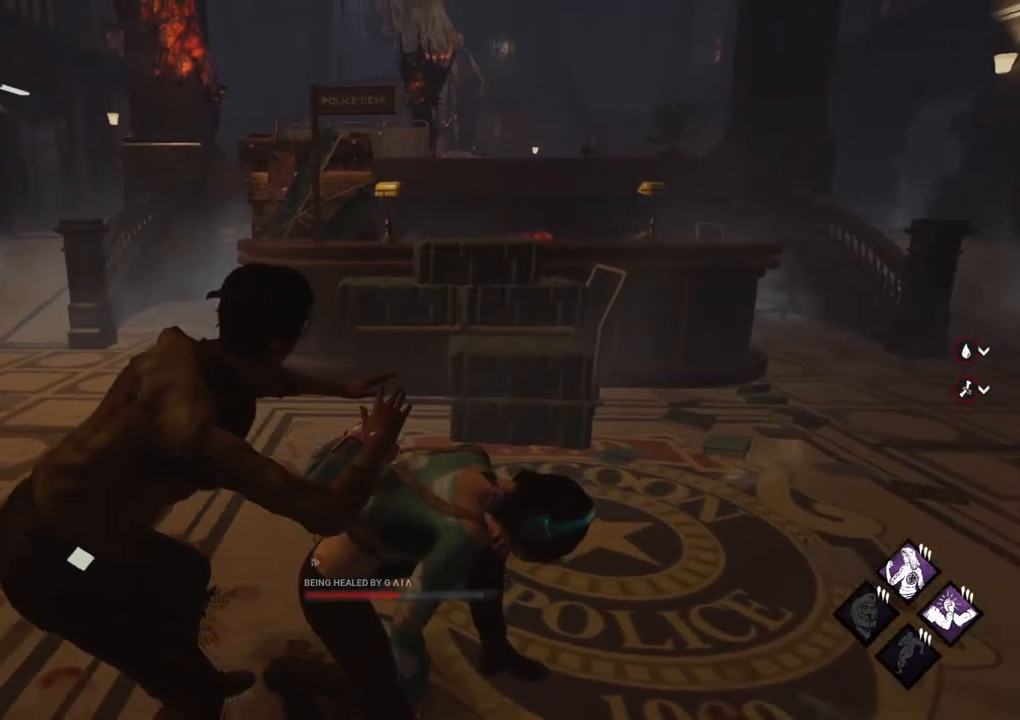
{"keys": [], "mouse": [], "mouse_move": "still", "events": []}
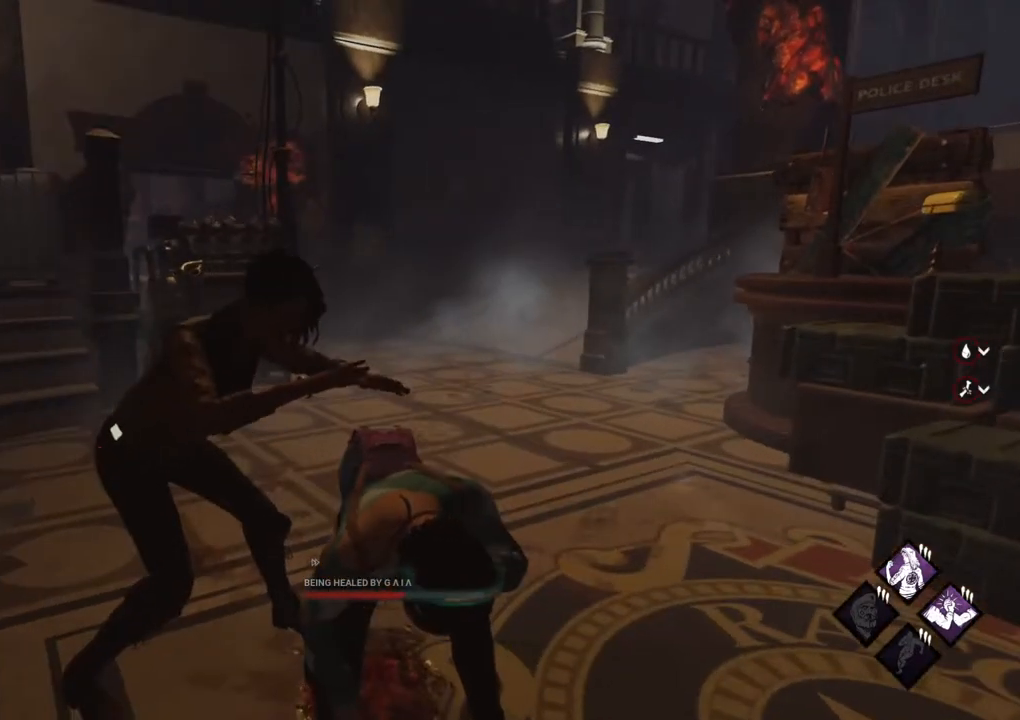
{"keys": [], "mouse": [], "mouse_move": "right", "events": []}
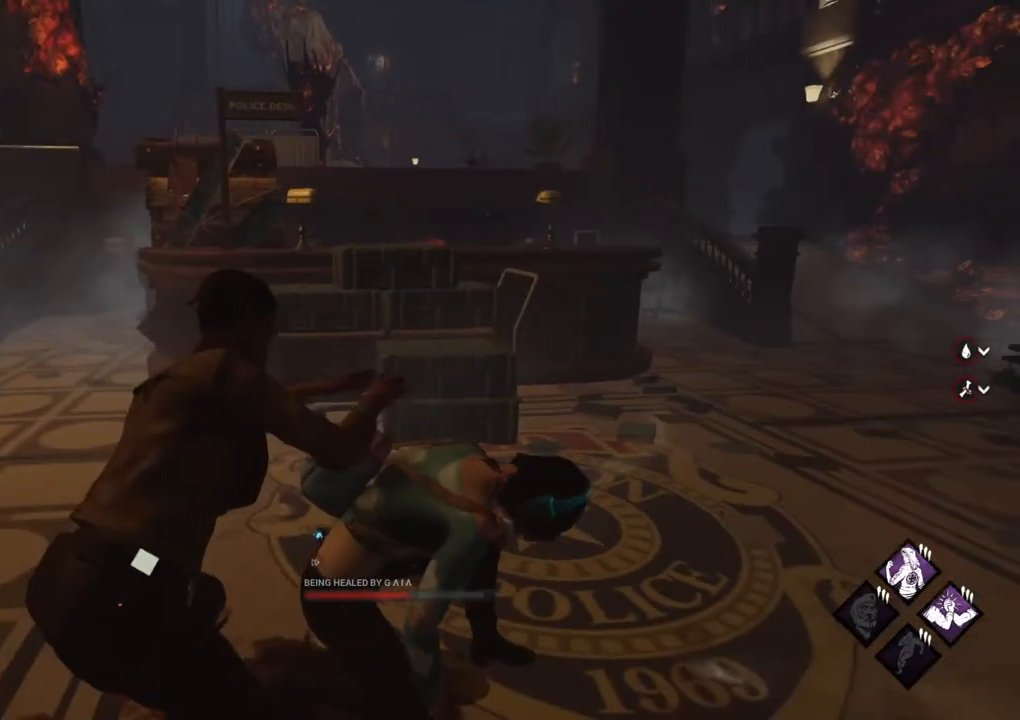
{"keys": [], "mouse": [], "mouse_move": "right", "events": []}
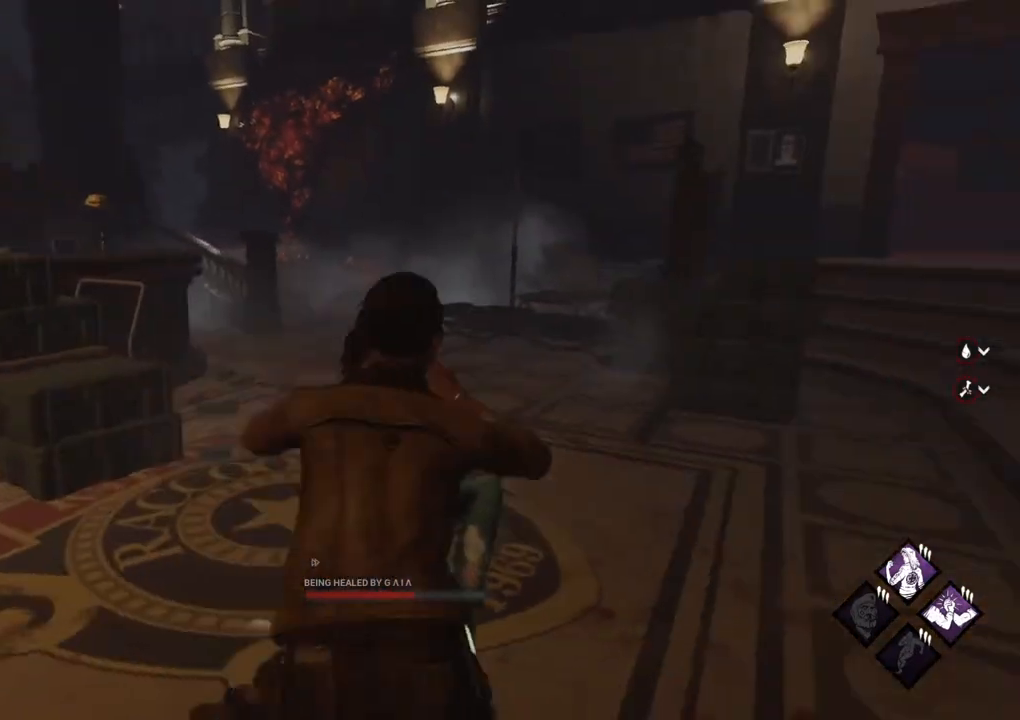
{"keys": [], "mouse": [], "mouse_move": "still", "events": []}
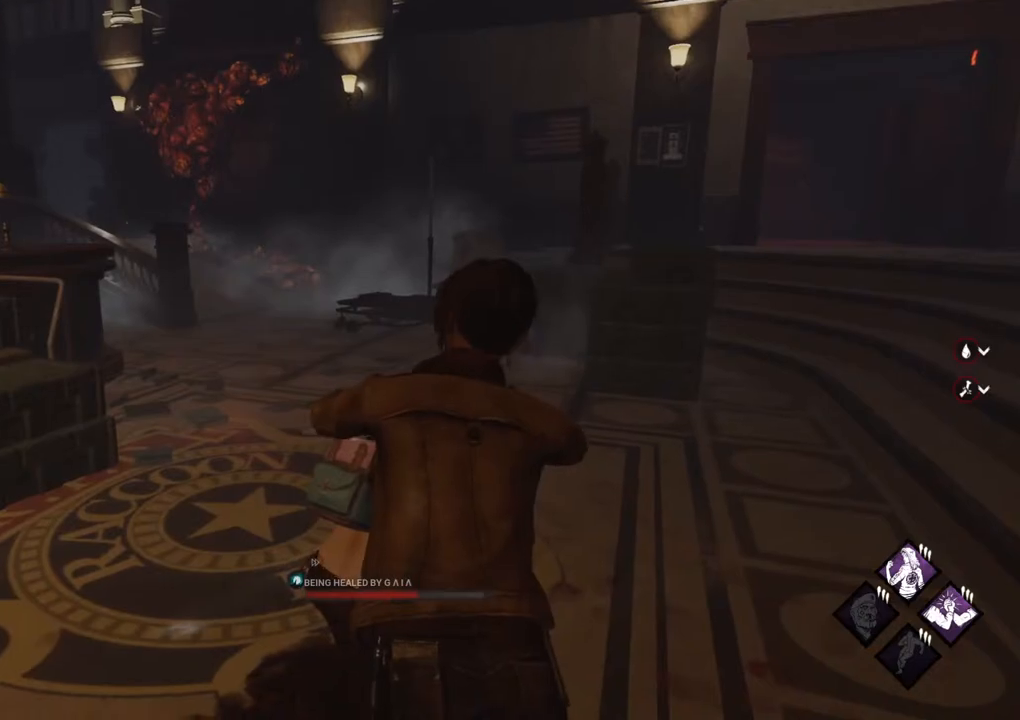
{"keys": [], "mouse": [], "mouse_move": "left", "events": []}
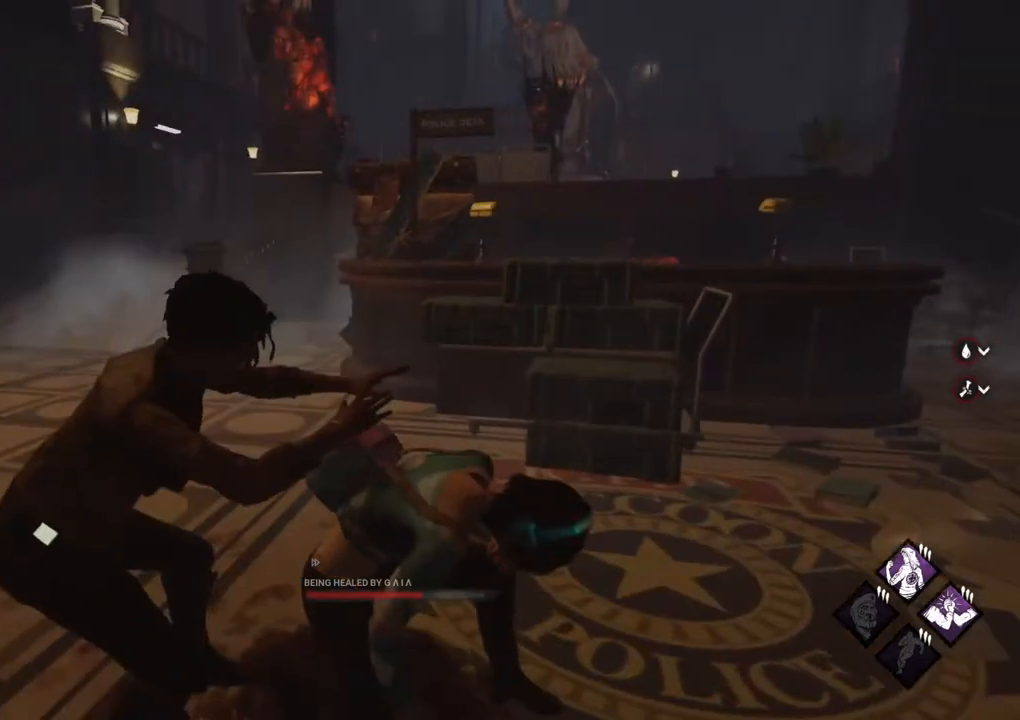
{"keys": [], "mouse": [], "mouse_move": "right", "events": []}
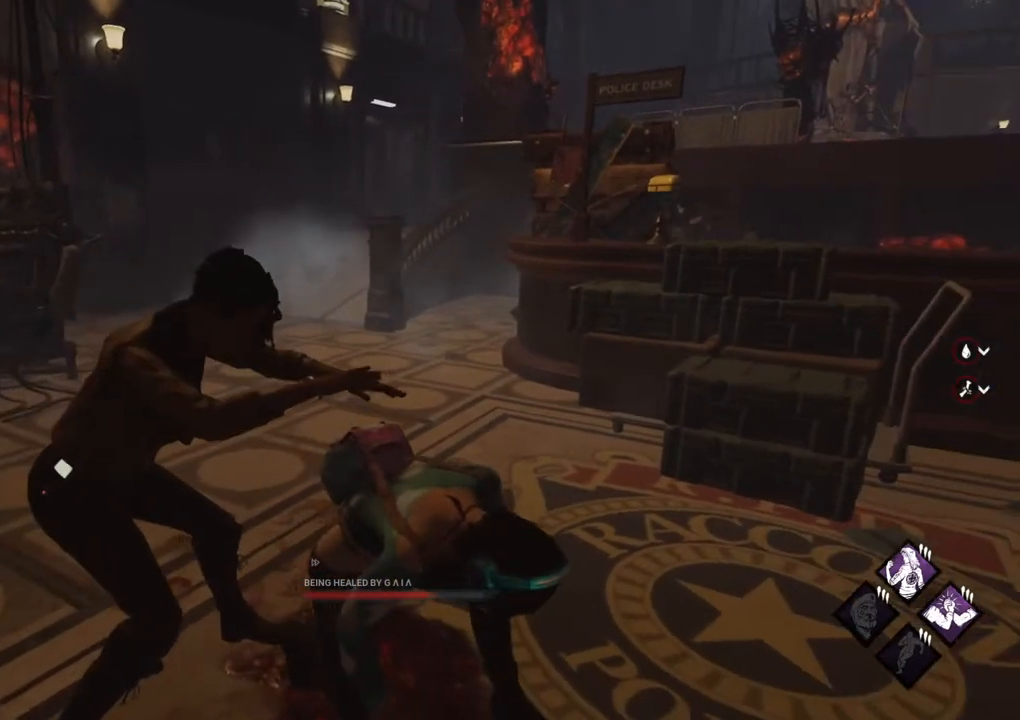
{"keys": [], "mouse": [], "mouse_move": "right", "events": []}
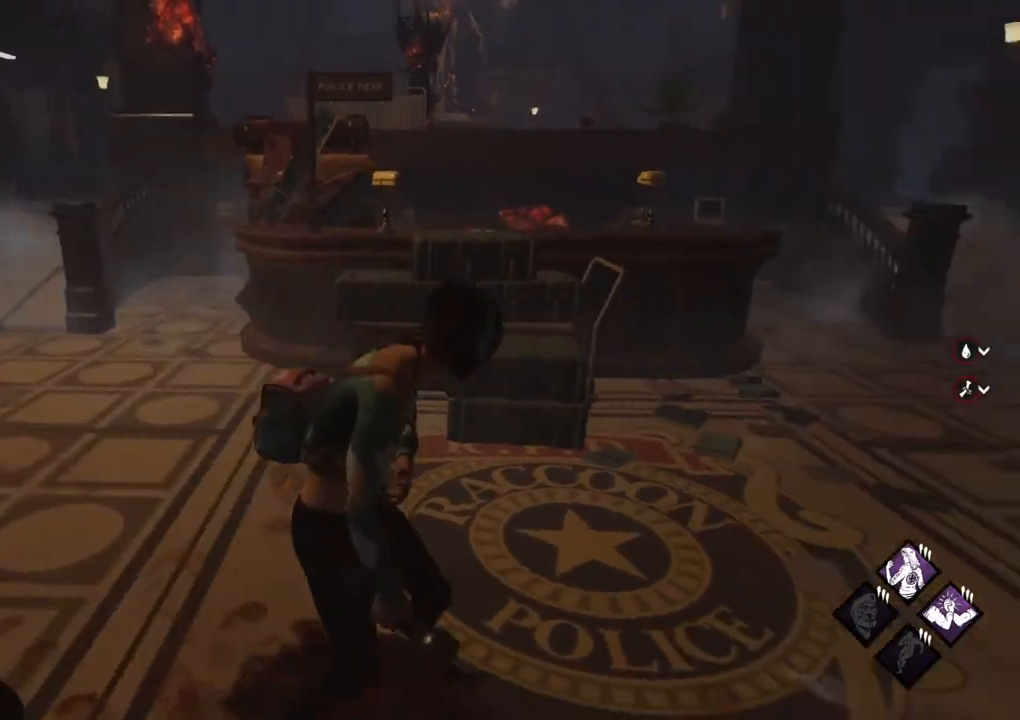
{"keys": ["d", "w"], "mouse": [], "mouse_move": "still", "events": [[283, "d", "down"], [383, "w", "down"]]}
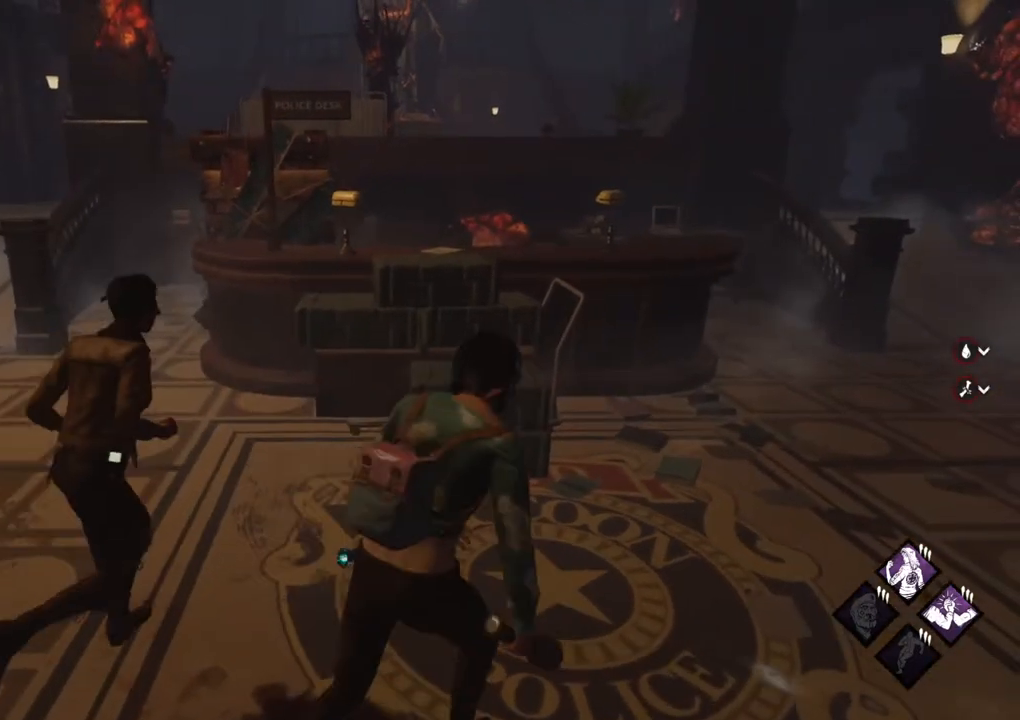
{"keys": ["d", "shift", "w"], "mouse": [], "mouse_move": "left", "events": [[17, "shift", "down"], [300, "w", "up"], [483, "w", "down"]]}
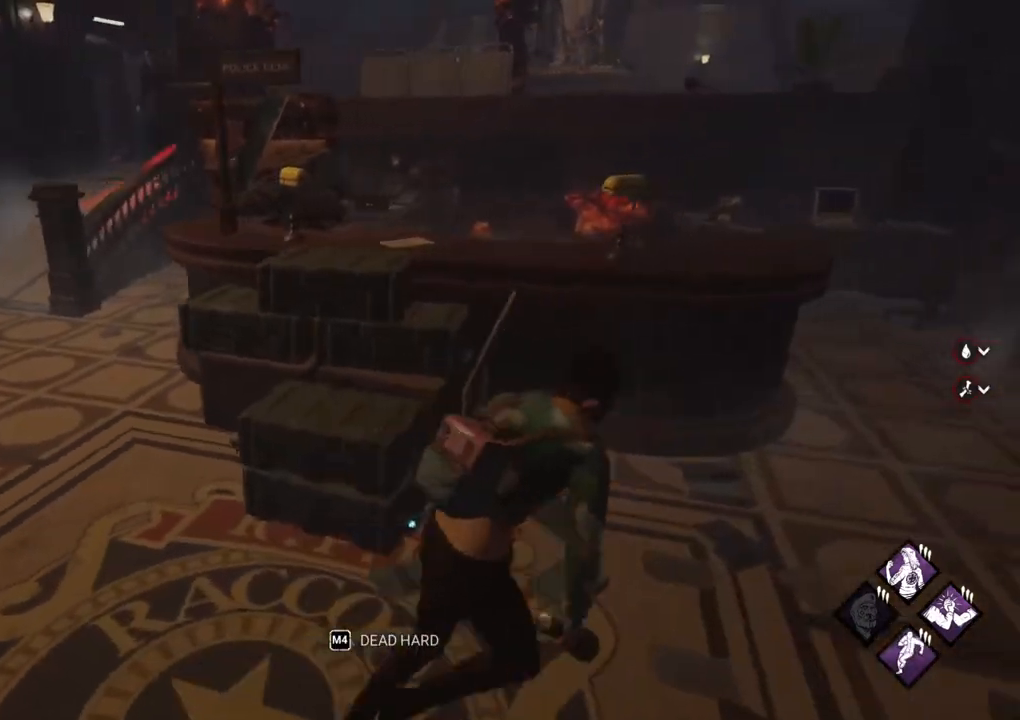
{"keys": ["d", "shift", "w"], "mouse": [], "mouse_move": "right", "events": [[133, "w", "up"], [317, "w", "down"]]}
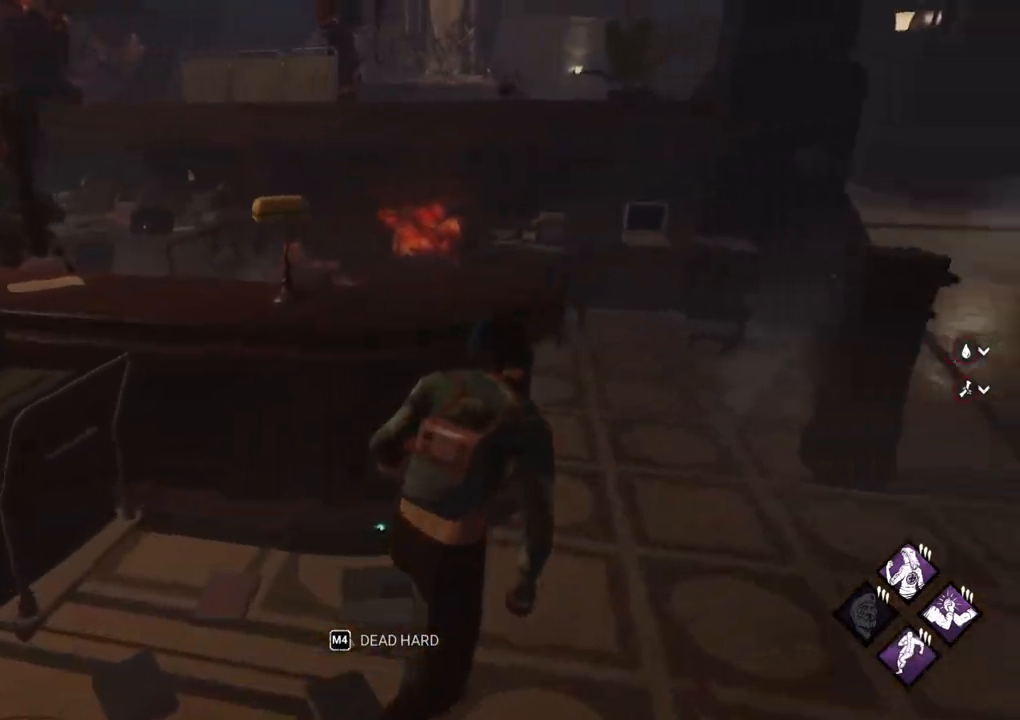
{"keys": ["d", "shift"], "mouse": [], "mouse_move": "down-left", "events": [[417, "w", "up"]]}
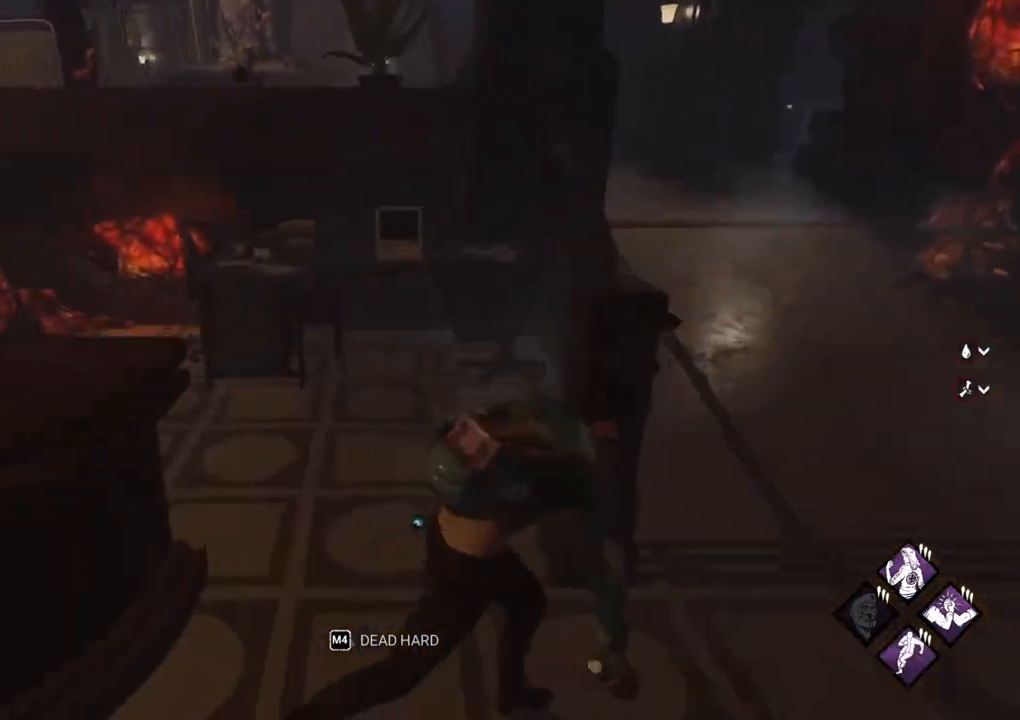
{"keys": ["d", "shift"], "mouse": [], "mouse_move": "still", "events": []}
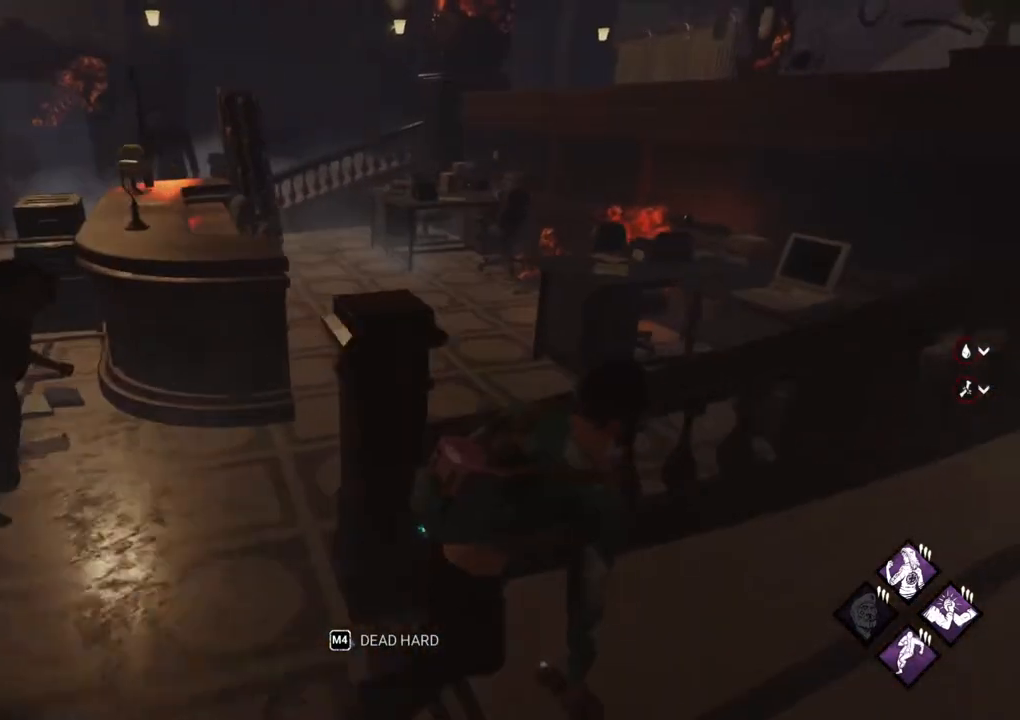
{"keys": ["d", "shift", "w"], "mouse": [], "mouse_move": "right", "events": [[500, "w", "down"]]}
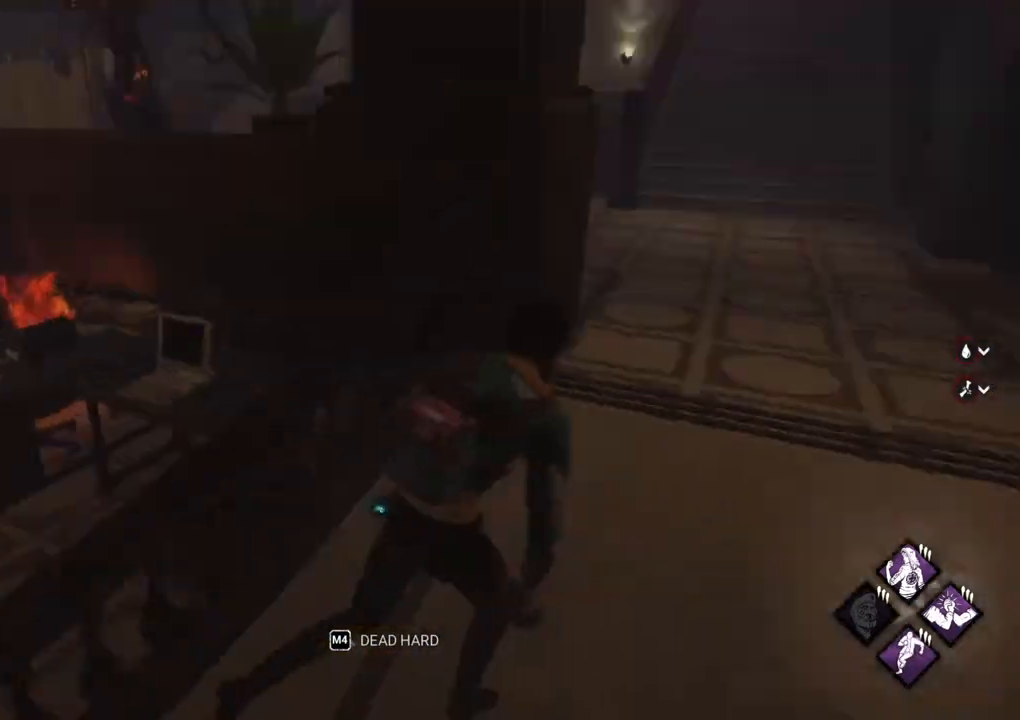
{"keys": ["shift", "w"], "mouse": [], "mouse_move": "up-left", "events": [[100, "d", "up"]]}
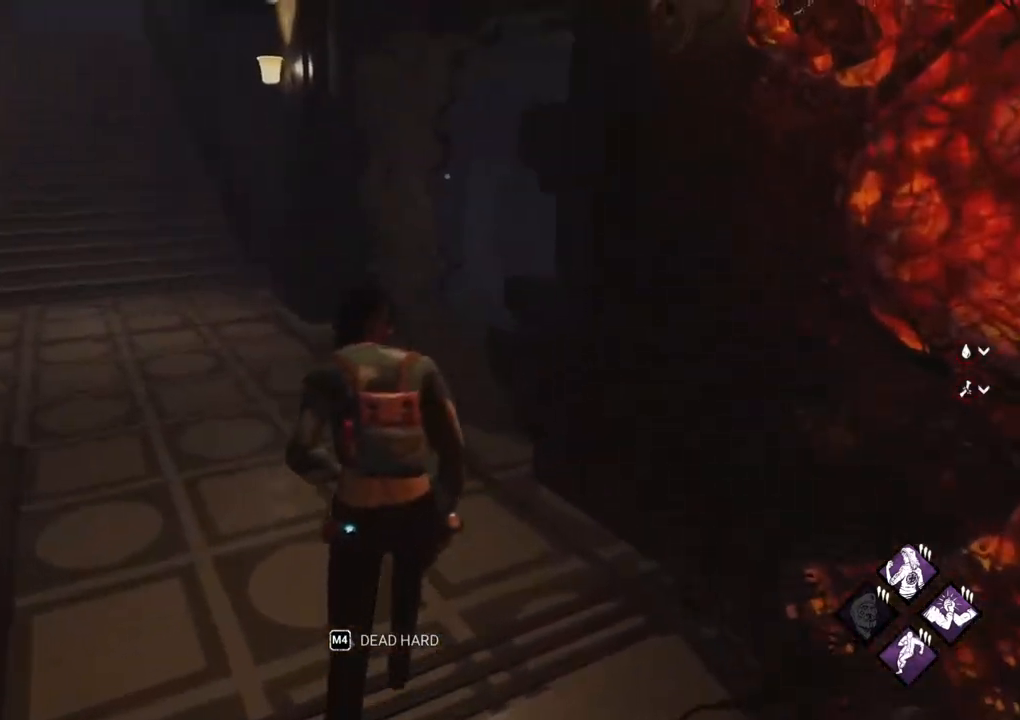
{"keys": ["a", "shift"], "mouse": [], "mouse_move": "still", "events": [[67, "a", "down"], [433, "w", "up"]]}
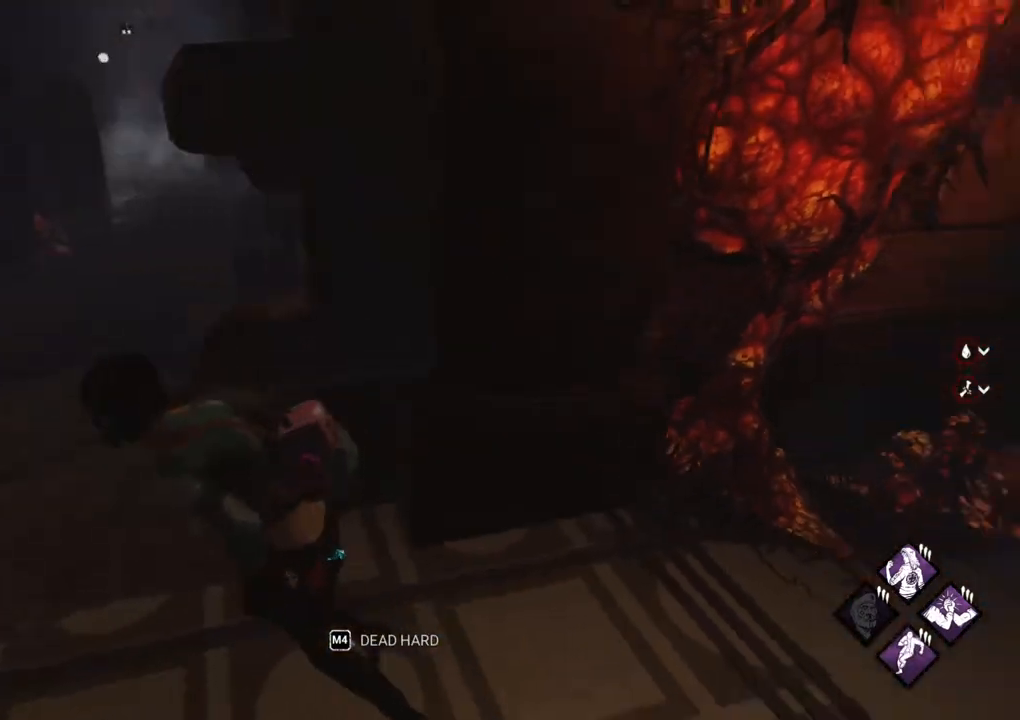
{"keys": ["a", "shift"], "mouse": [], "mouse_move": "still", "events": []}
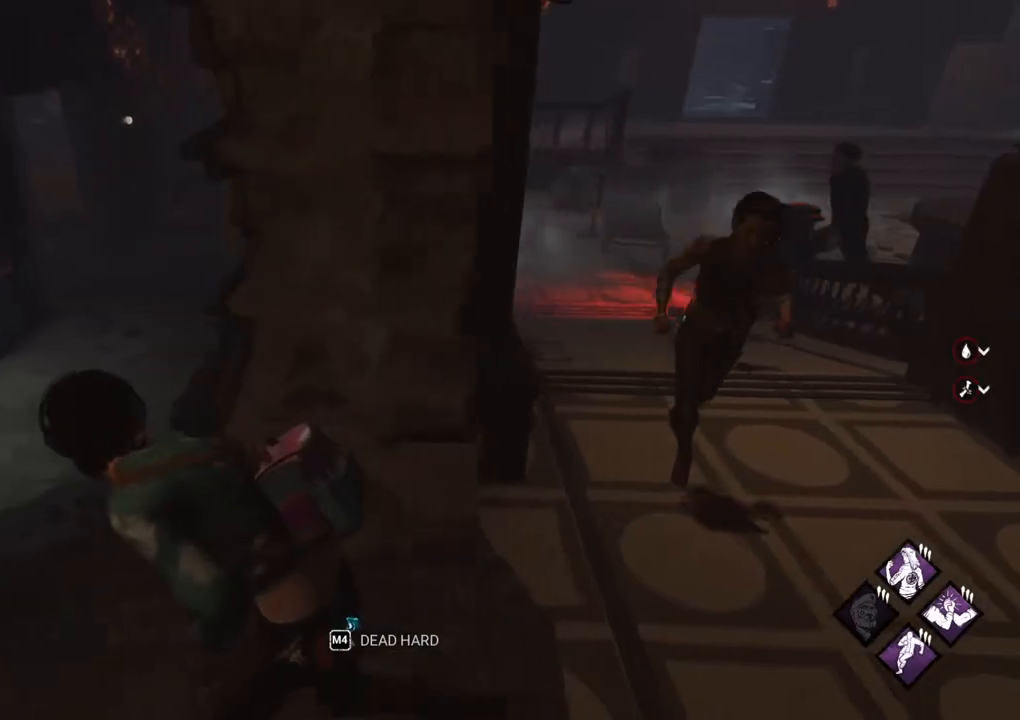
{"keys": ["a", "shift", "w"], "mouse": [], "mouse_move": "right", "events": [[233, "w", "down"]]}
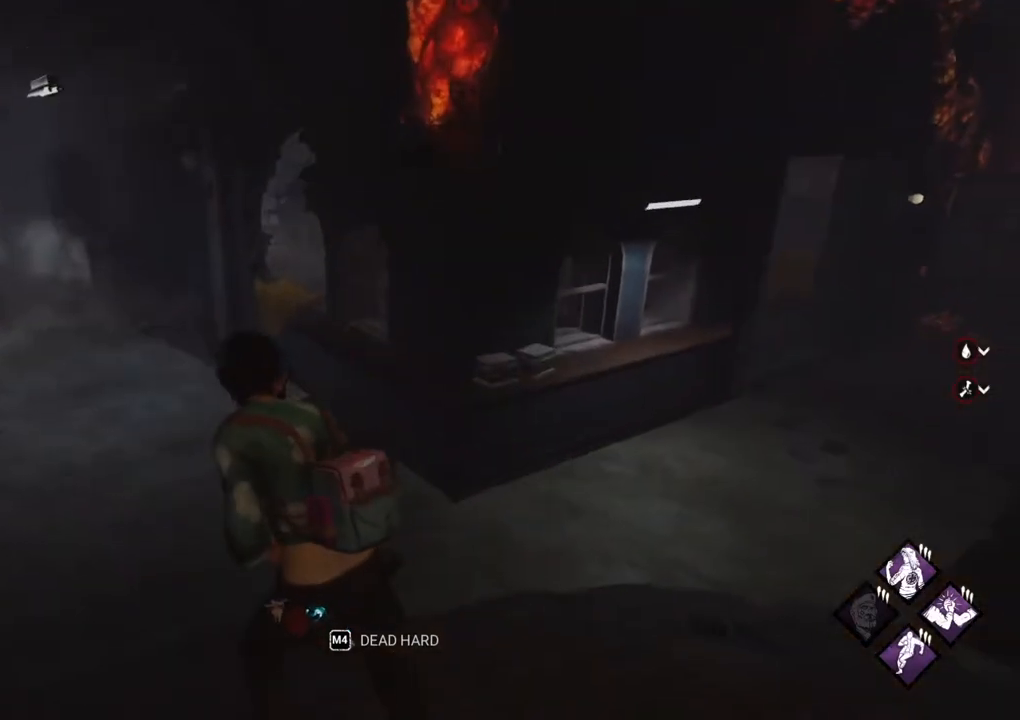
{"keys": ["a", "shift", "w"], "mouse": [], "mouse_move": "right", "events": []}
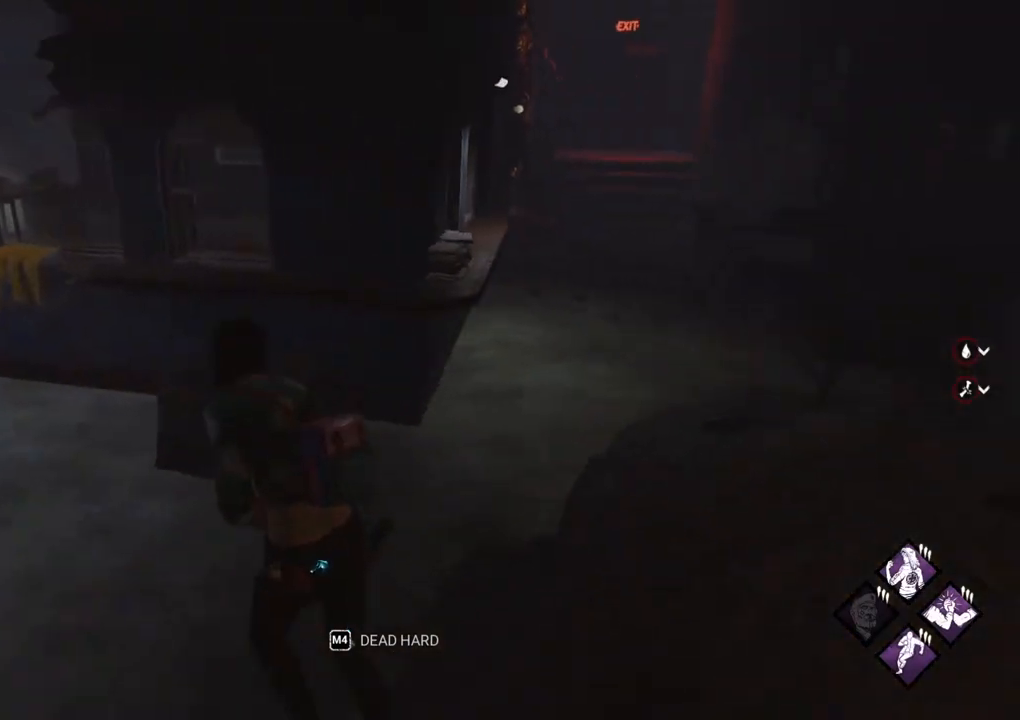
{"keys": ["a", "s", "shift"], "mouse": [], "mouse_move": "still", "events": [[83, "w", "up"], [367, "s", "down"]]}
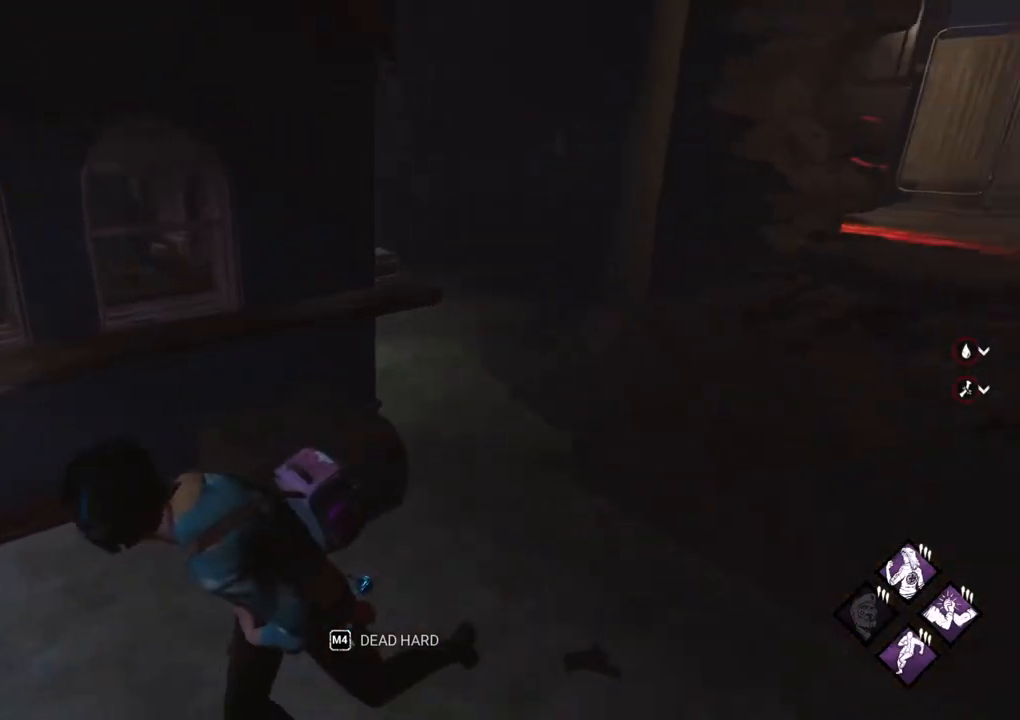
{"keys": ["a", "shift", "w"], "mouse": [], "mouse_move": "left", "events": [[183, "s", "up"], [333, "w", "down"]]}